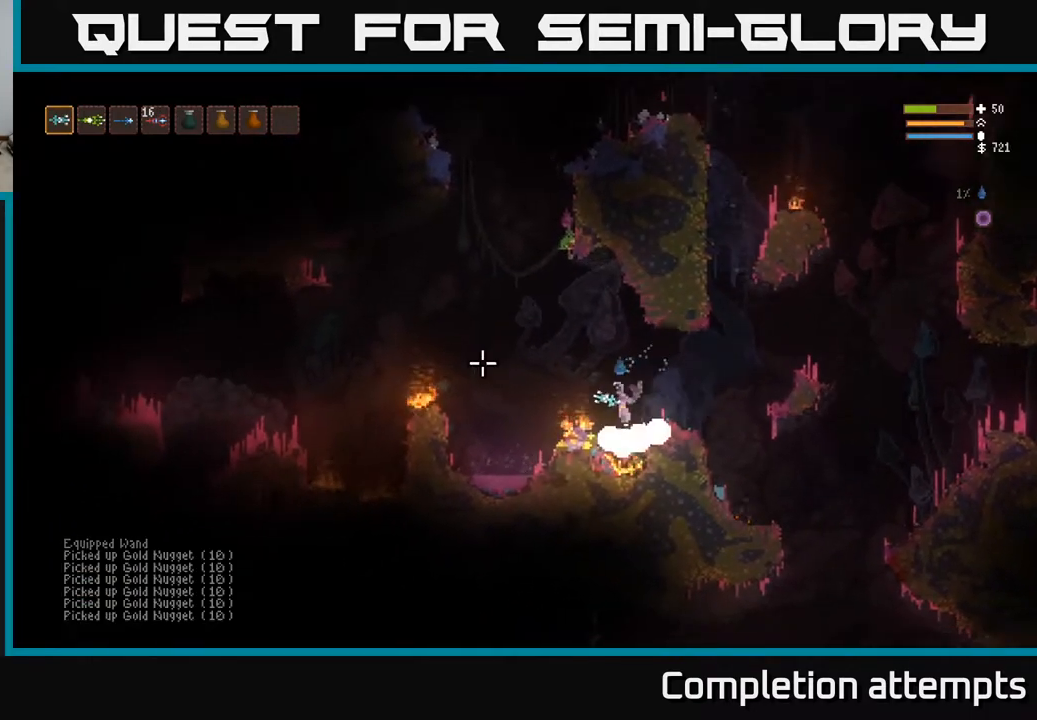
Gameplay with a controller (Xbox layout); each line is a JSON object with the inputs held at the frame after it. "events" lists button and stick changes between this image and that frame as [ms after this image, input, new state], when the widget could be followed in between.
{"buttons": [], "left_stick": "right", "right_stick": "left", "events": [[217, "L2", "down"], [283, "left_stick", "center"], [333, "left_stick", "right"], [350, "L2", "up"]]}
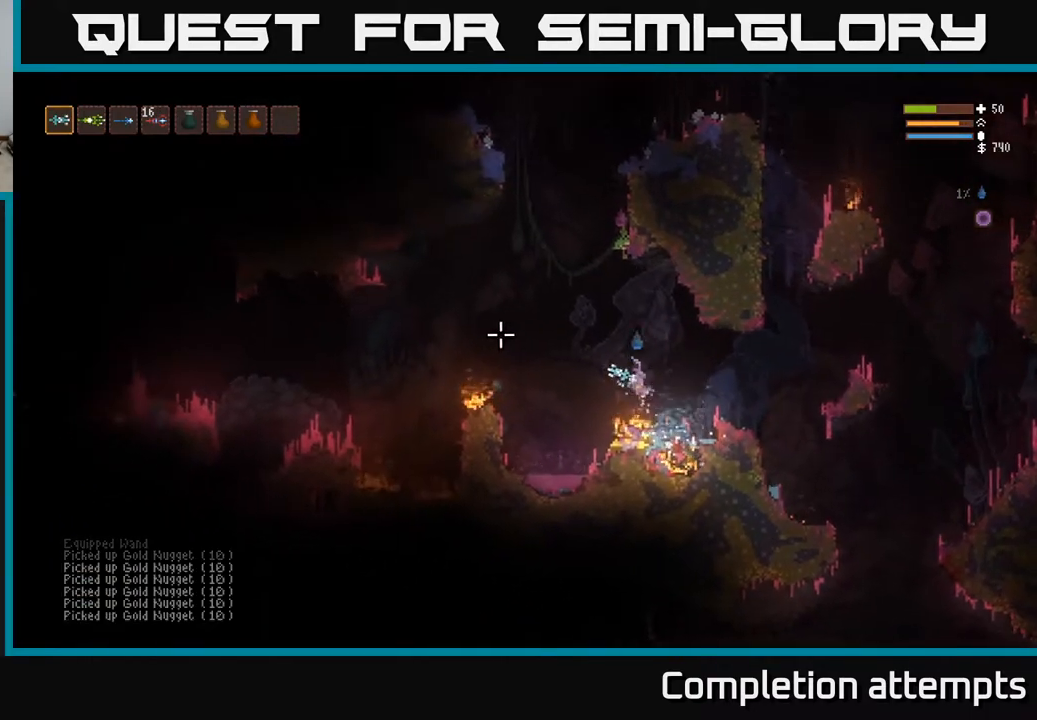
{"buttons": ["L2"], "left_stick": "left", "right_stick": "left", "events": [[100, "left_stick", "left"], [367, "L2", "down"]]}
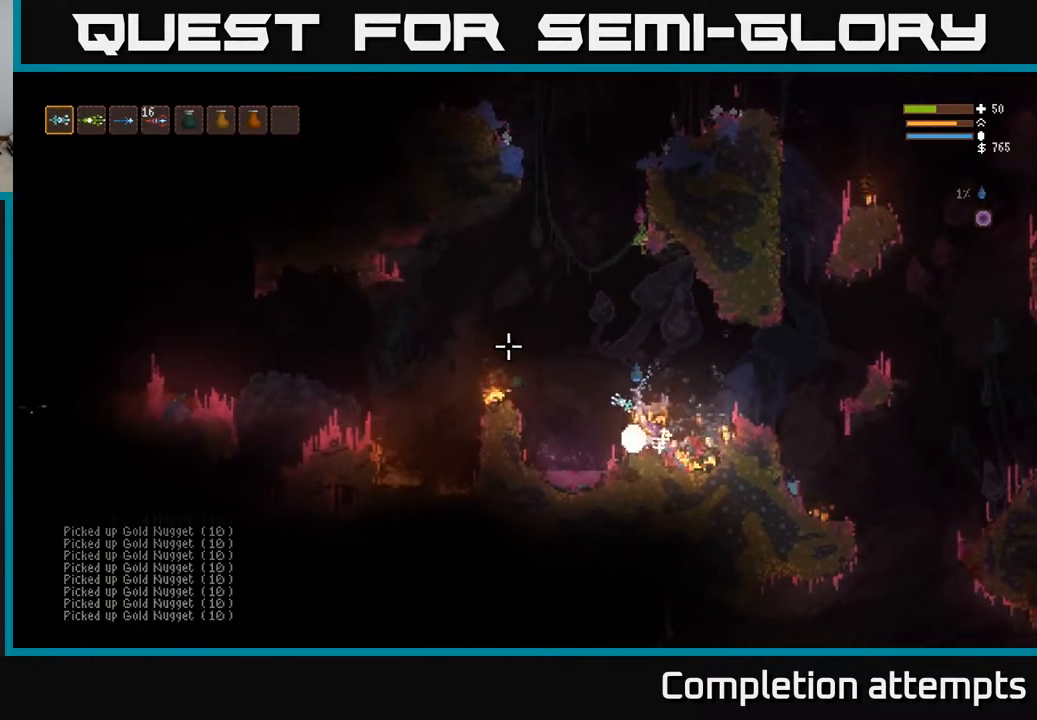
{"buttons": [], "left_stick": "left", "right_stick": "left", "events": [[50, "L2", "up"], [300, "L2", "down"], [450, "L2", "up"]]}
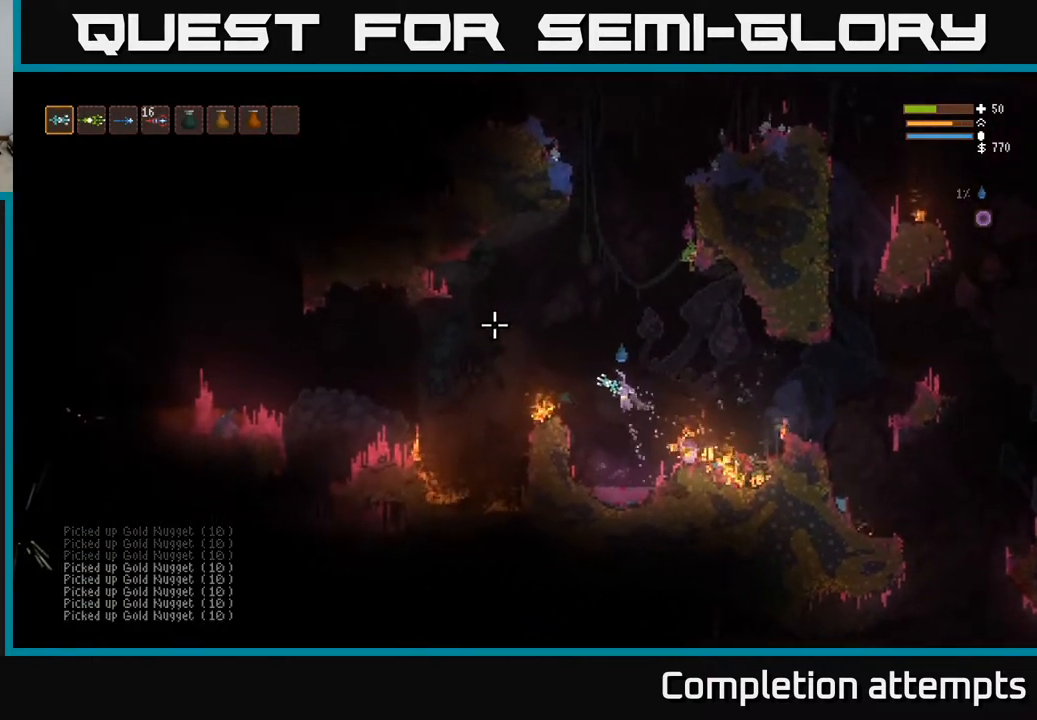
{"buttons": ["L2"], "left_stick": "left", "right_stick": "left", "events": [[100, "L2", "down"], [233, "L2", "up"], [500, "L2", "down"]]}
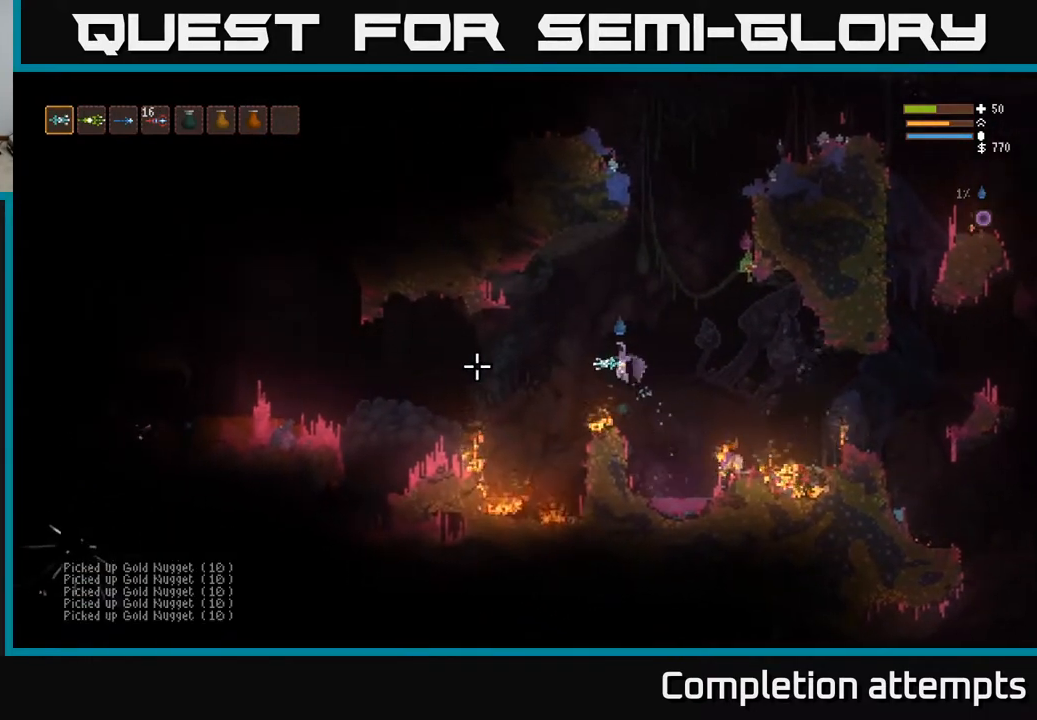
{"buttons": ["L2"], "left_stick": "left", "right_stick": "left", "events": [[117, "L2", "up"], [500, "L2", "down"]]}
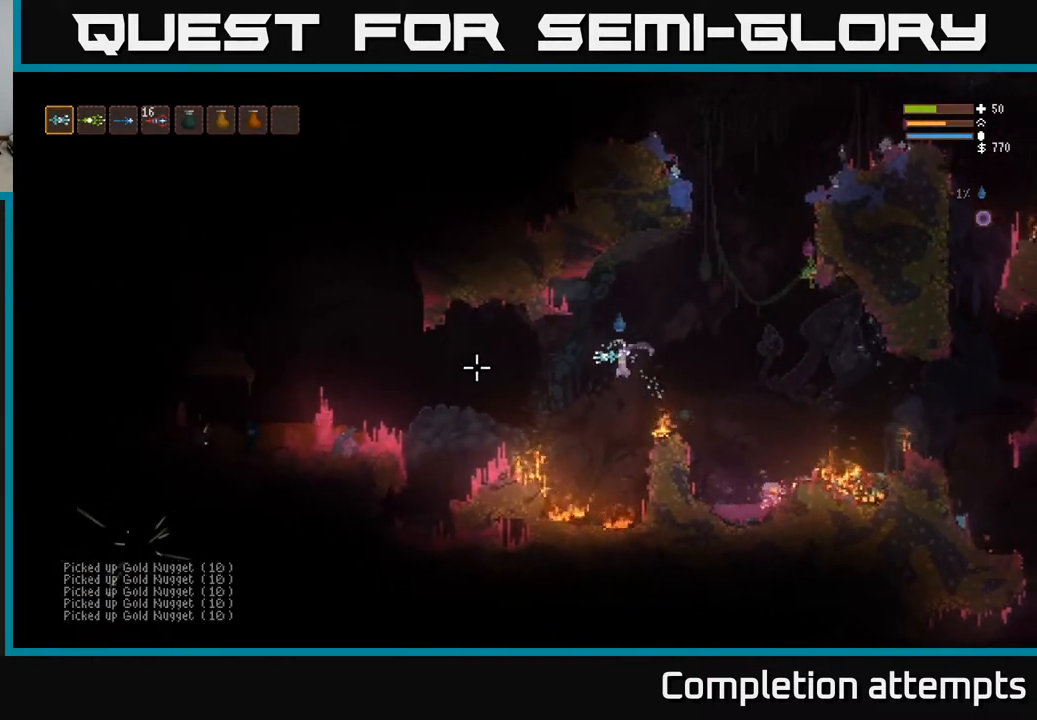
{"buttons": ["L2"], "left_stick": "left", "right_stick": "left", "events": [[117, "L2", "up"], [483, "L2", "down"]]}
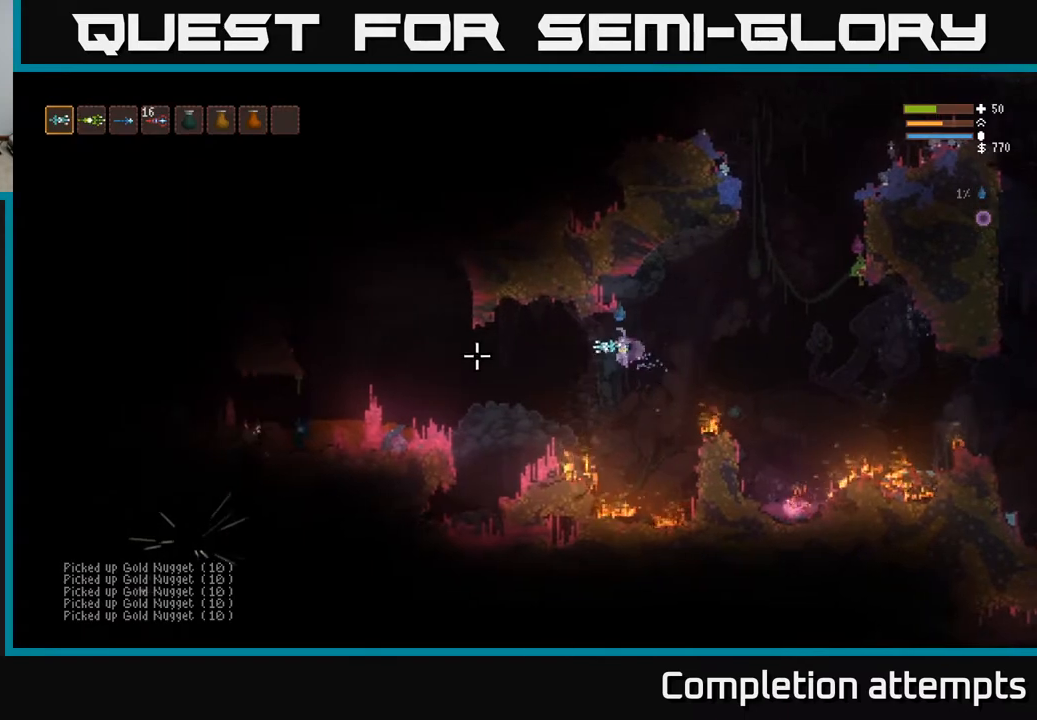
{"buttons": [], "left_stick": "left", "right_stick": "left", "events": [[83, "L2", "up"]]}
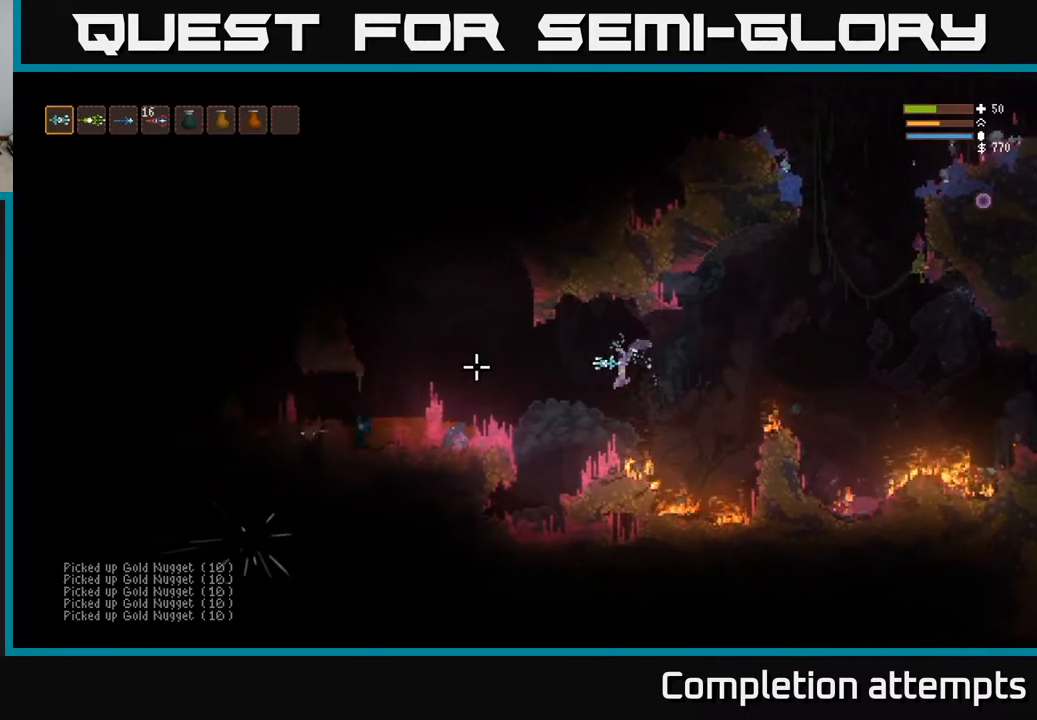
{"buttons": ["L2"], "left_stick": "left", "right_stick": "left", "events": [[400, "left_stick", "center"], [450, "L2", "down"], [500, "left_stick", "left"]]}
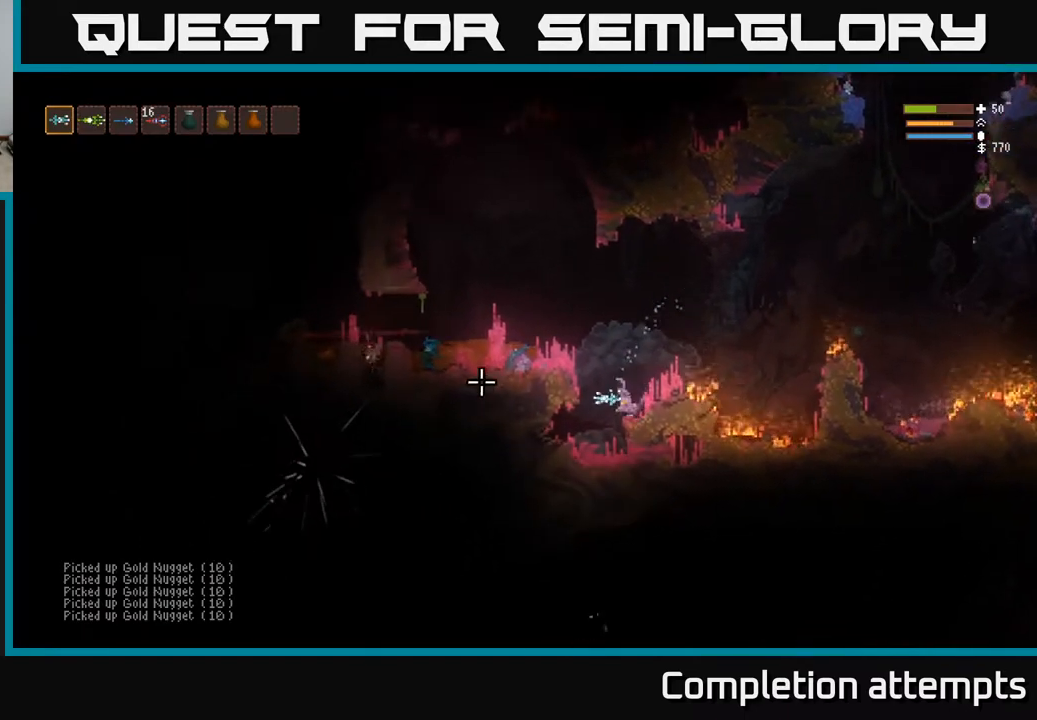
{"buttons": ["L2"], "left_stick": "left", "right_stick": "left", "events": []}
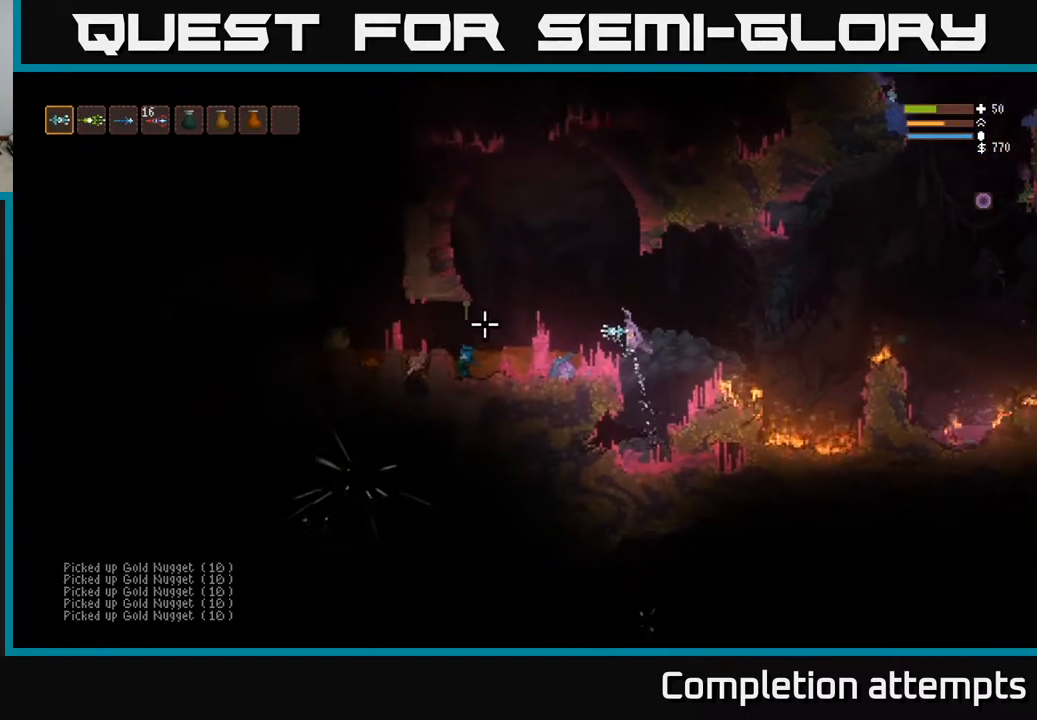
{"buttons": ["L2"], "left_stick": "left", "right_stick": "left", "events": [[83, "R2", "down"], [150, "left_stick", "right"], [217, "R2", "up"], [317, "left_stick", "up-right"], [433, "L2", "up"], [433, "left_stick", "left"], [500, "L2", "down"]]}
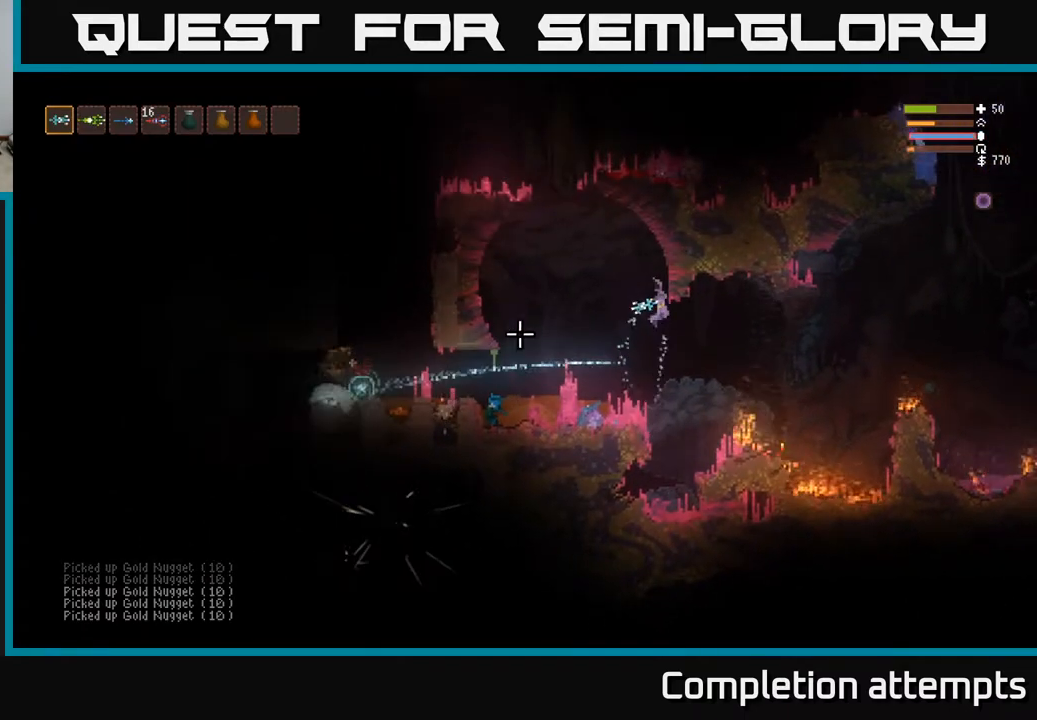
{"buttons": [], "left_stick": "left", "right_stick": "left", "events": [[117, "L2", "up"]]}
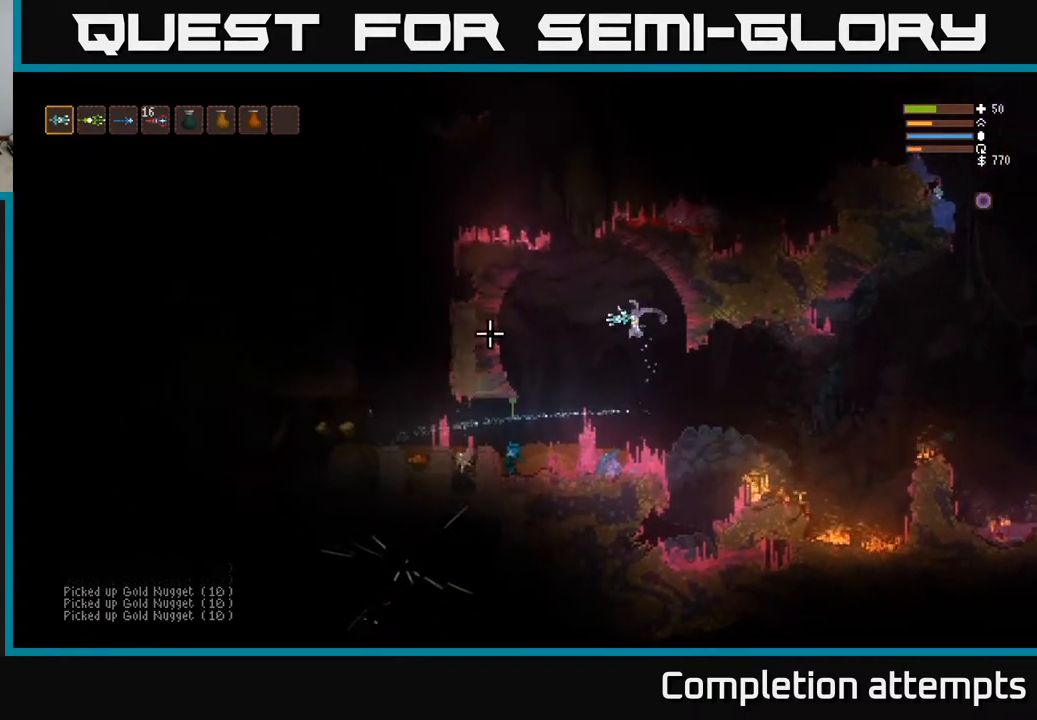
{"buttons": [], "left_stick": "left", "right_stick": "left", "events": [[183, "L2", "down"], [283, "L2", "up"]]}
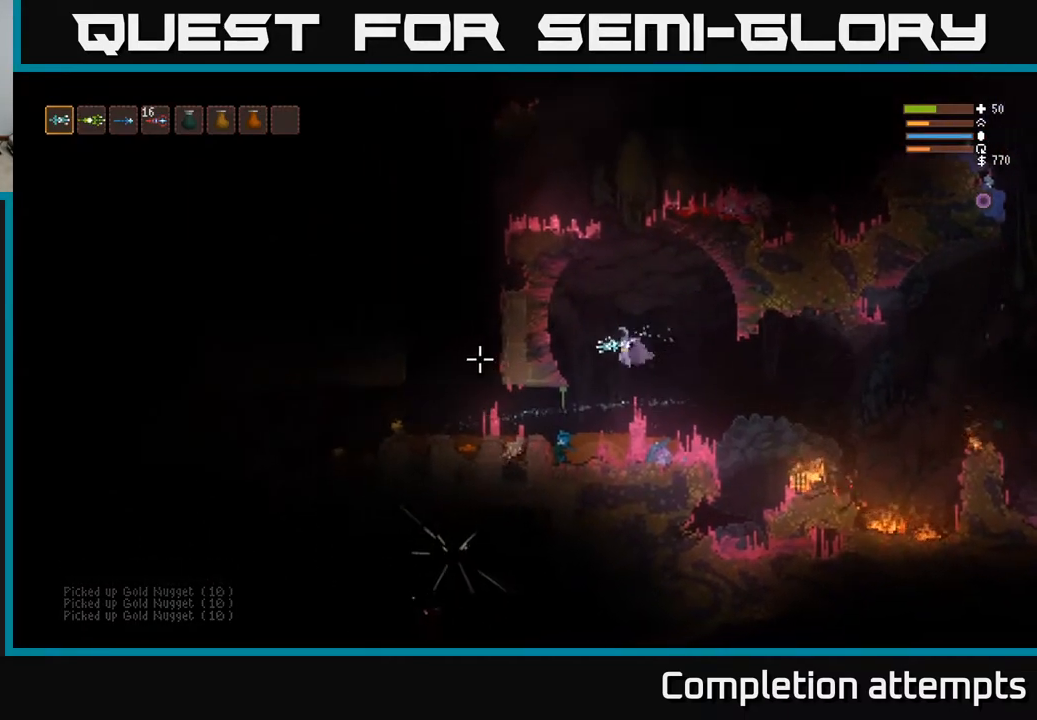
{"buttons": ["L2"], "left_stick": "left", "right_stick": "left", "events": [[100, "L2", "down"], [150, "L2", "up"], [500, "L2", "down"]]}
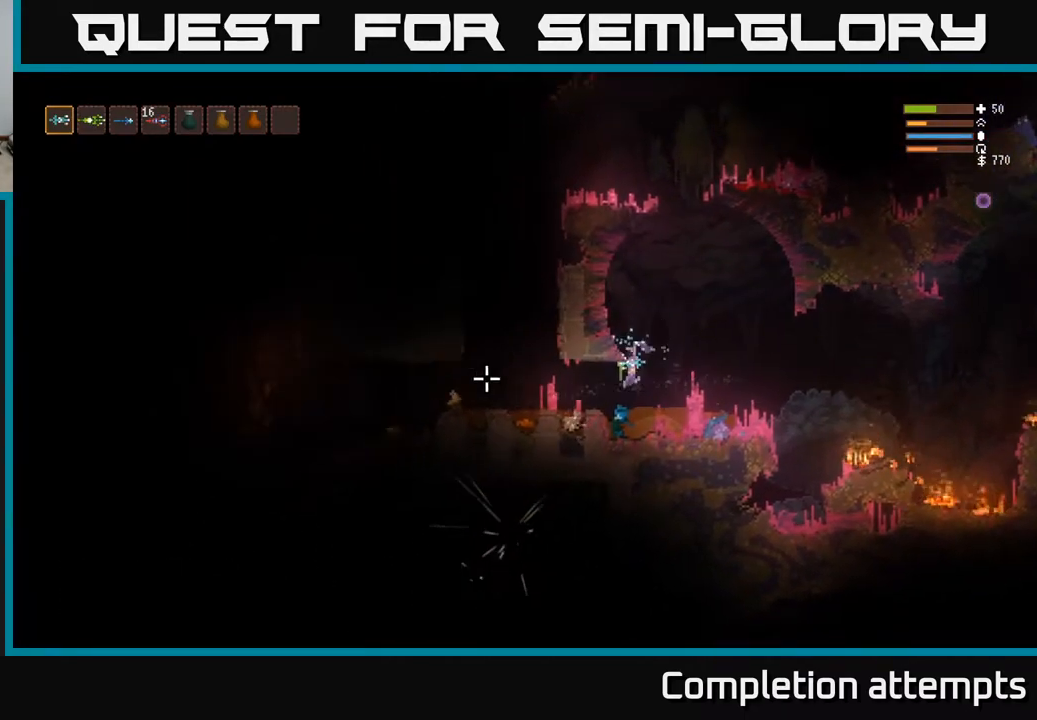
{"buttons": [], "left_stick": "center", "right_stick": "left", "events": [[133, "L2", "up"], [333, "left_stick", "center"], [383, "left_stick", "right"], [500, "left_stick", "center"]]}
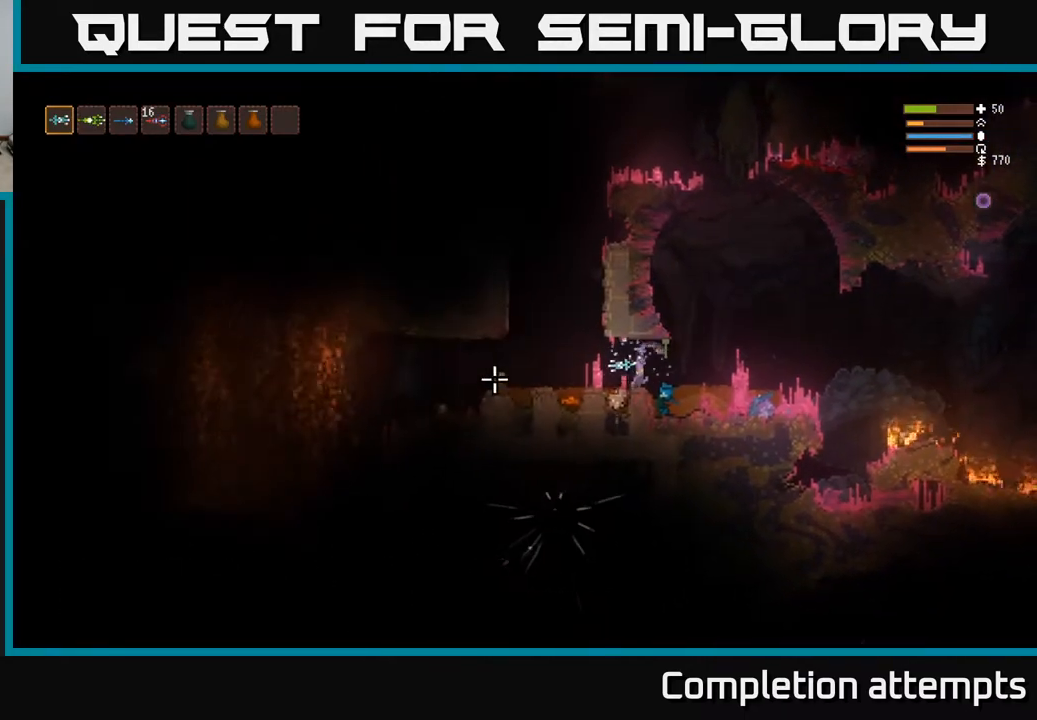
{"buttons": [], "left_stick": "center", "right_stick": "left", "events": []}
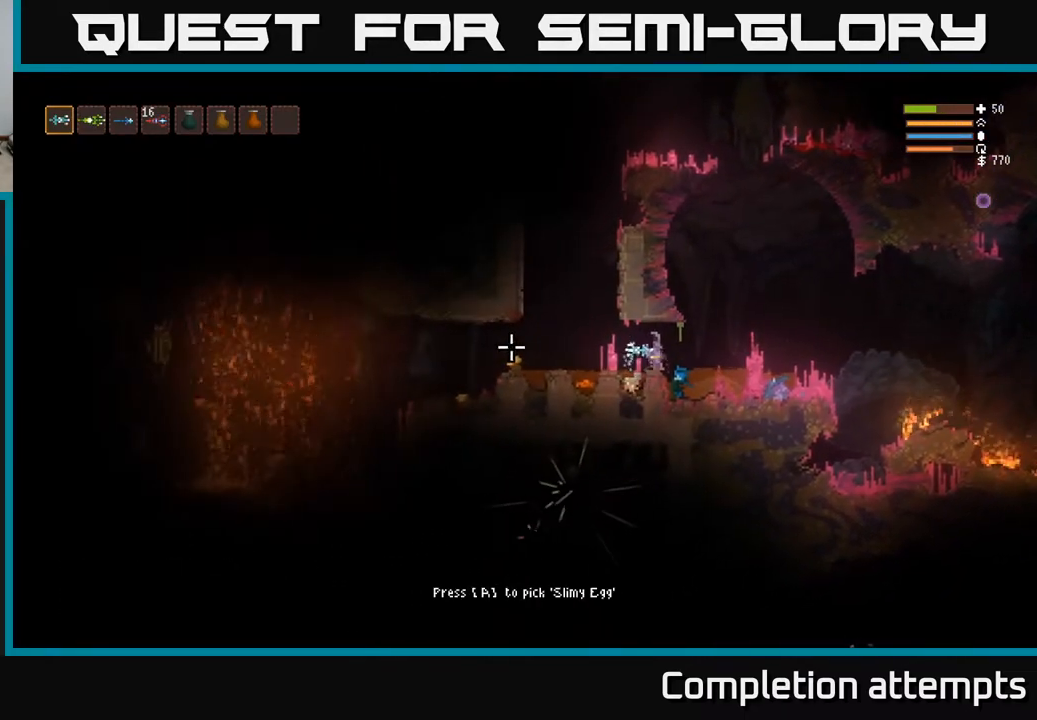
{"buttons": [], "left_stick": "left", "right_stick": "left", "events": [[250, "left_stick", "left"], [300, "L2", "down"], [433, "L2", "up"]]}
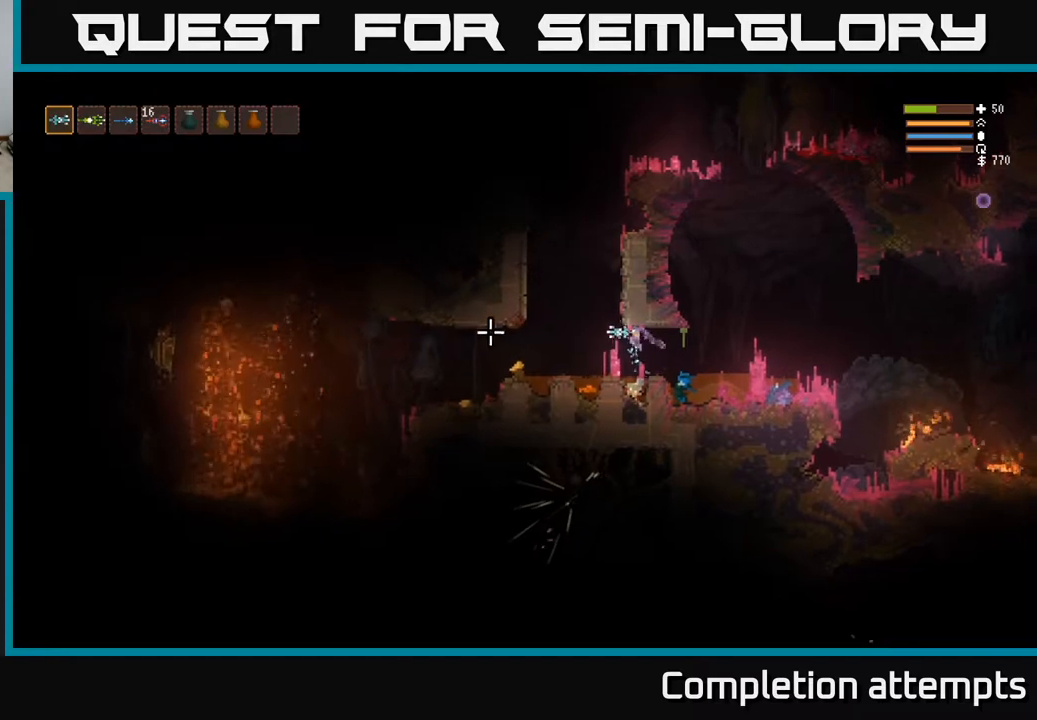
{"buttons": [], "left_stick": "left", "right_stick": "left", "events": [[200, "L2", "down"], [317, "L2", "up"]]}
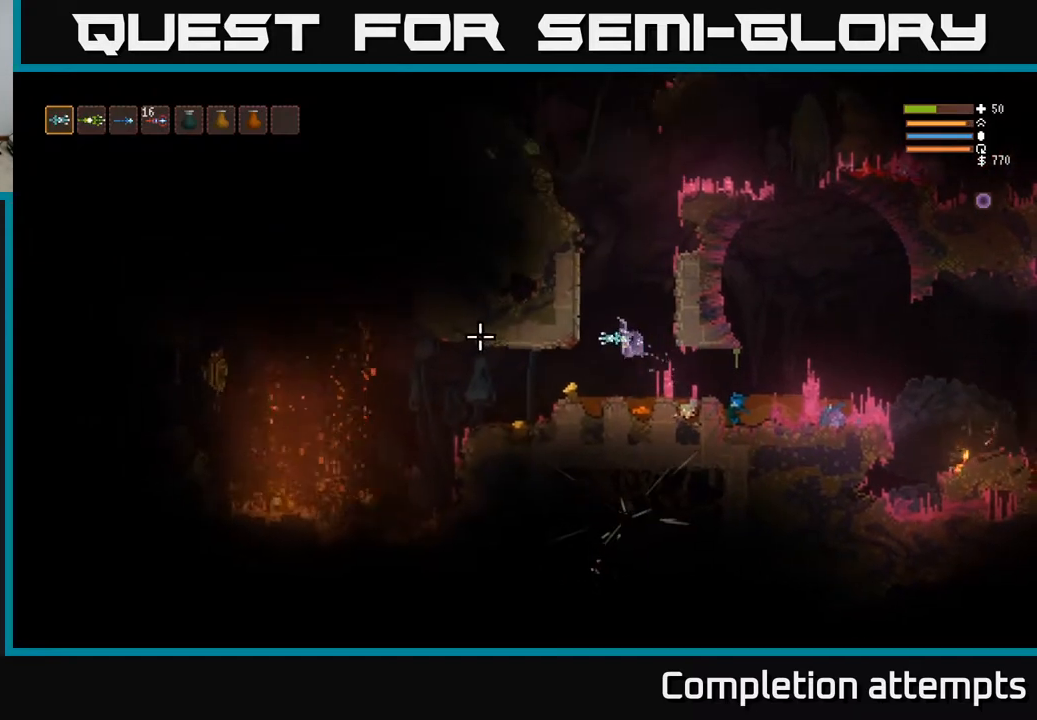
{"buttons": [], "left_stick": "left", "right_stick": "left", "events": [[83, "L2", "down"], [150, "L2", "up"], [400, "left_stick", "center"], [467, "left_stick", "left"]]}
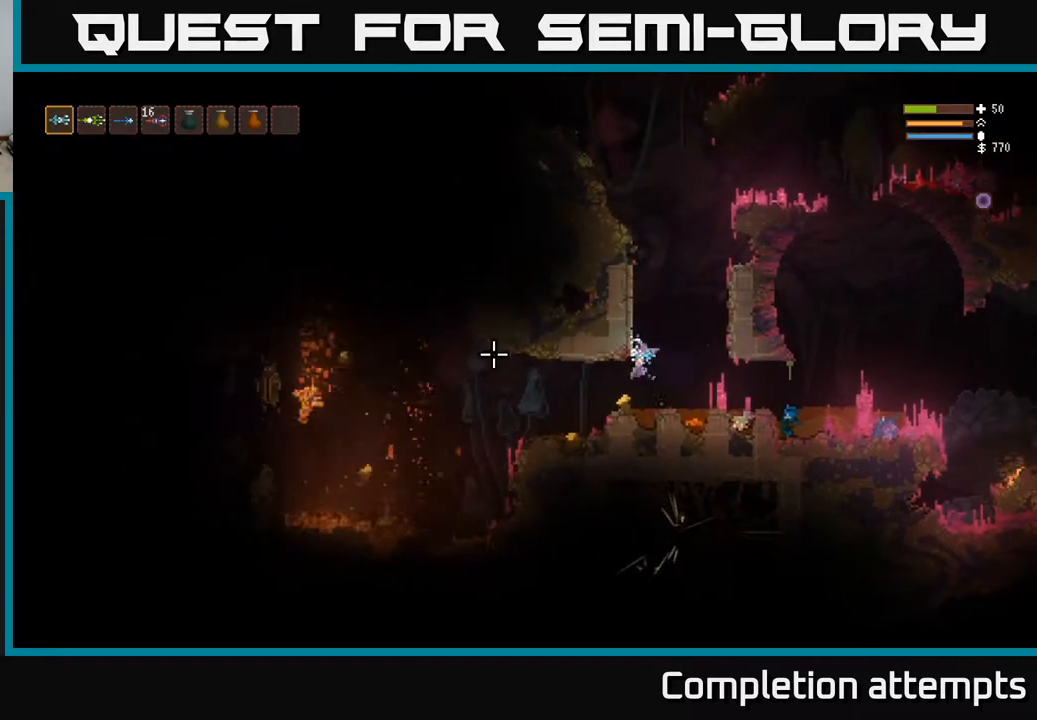
{"buttons": [], "left_stick": "left", "right_stick": "left", "events": [[233, "L2", "down"], [317, "L2", "up"]]}
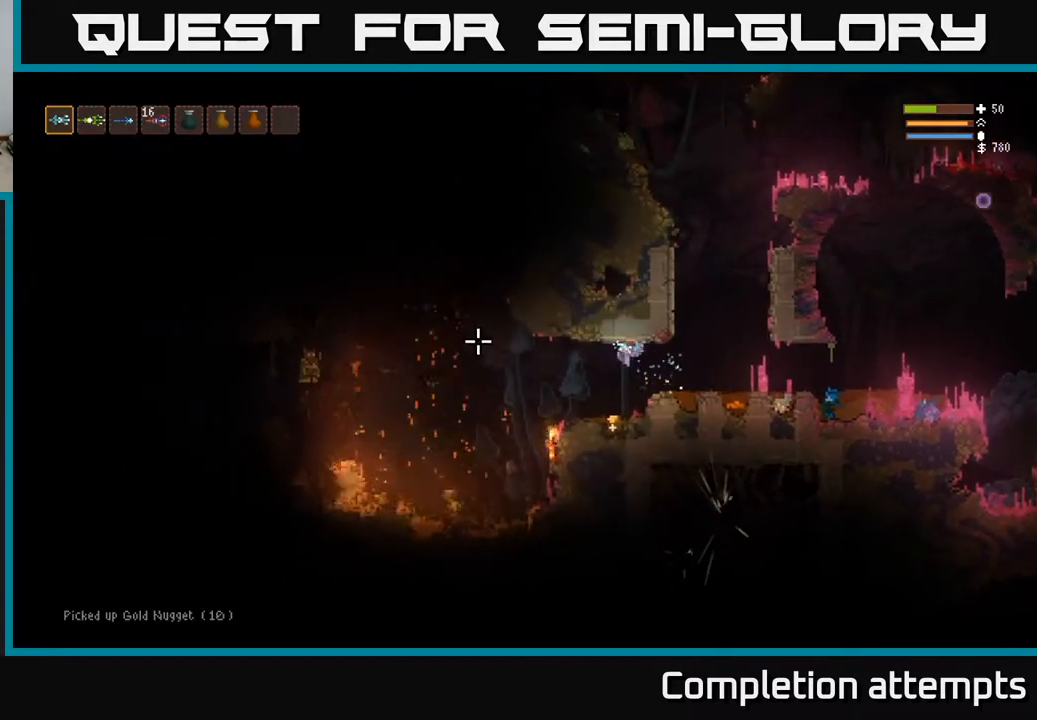
{"buttons": [], "left_stick": "right", "right_stick": "left", "events": [[117, "left_stick", "center"], [283, "L2", "down"], [283, "left_stick", "right"], [450, "L2", "up"]]}
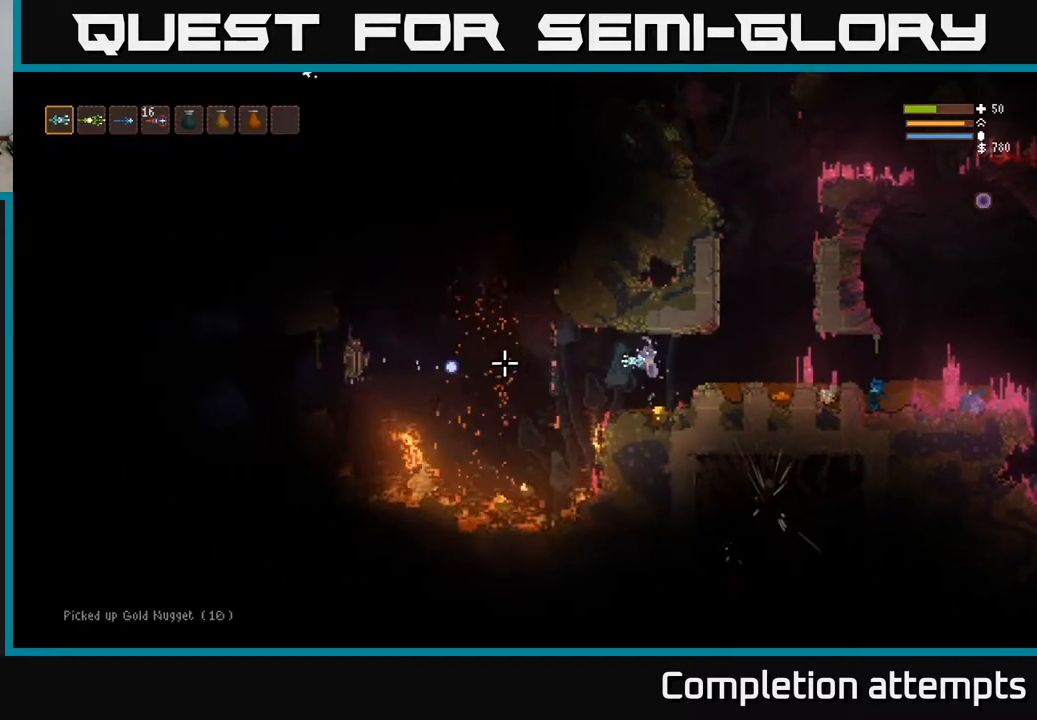
{"buttons": ["L2"], "left_stick": "up-left", "right_stick": "left", "events": [[83, "L2", "down"], [467, "left_stick", "up-left"]]}
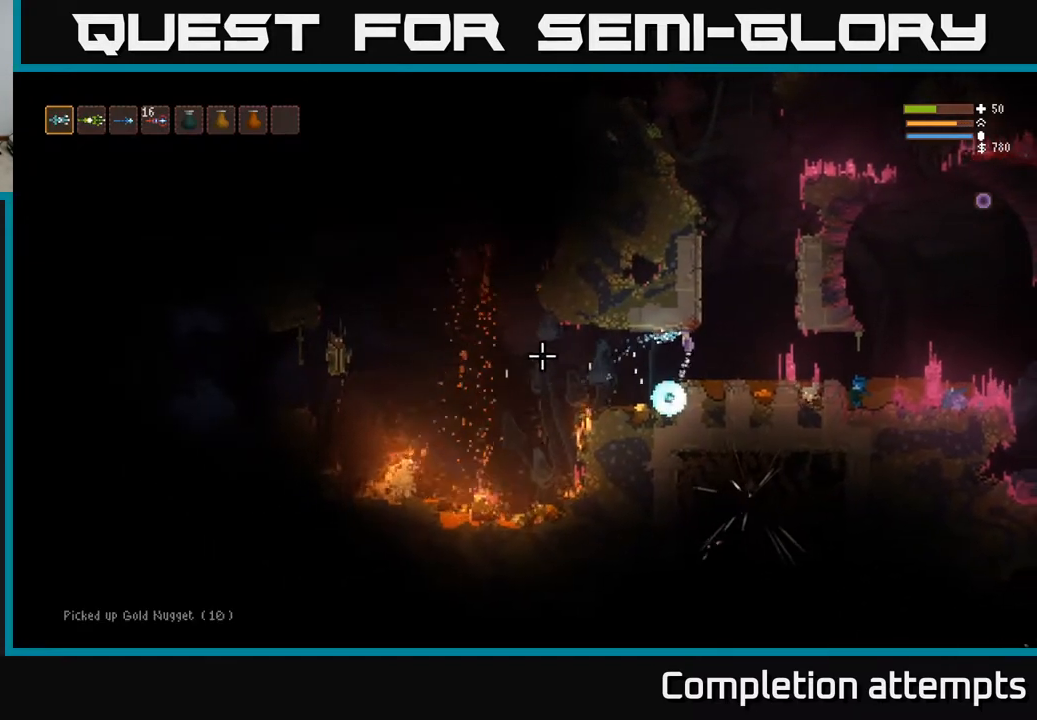
{"buttons": [], "left_stick": "center", "right_stick": "left", "events": [[17, "L2", "up"], [50, "left_stick", "center"], [100, "left_stick", "right"], [150, "left_stick", "center"], [317, "left_stick", "left"], [467, "left_stick", "center"]]}
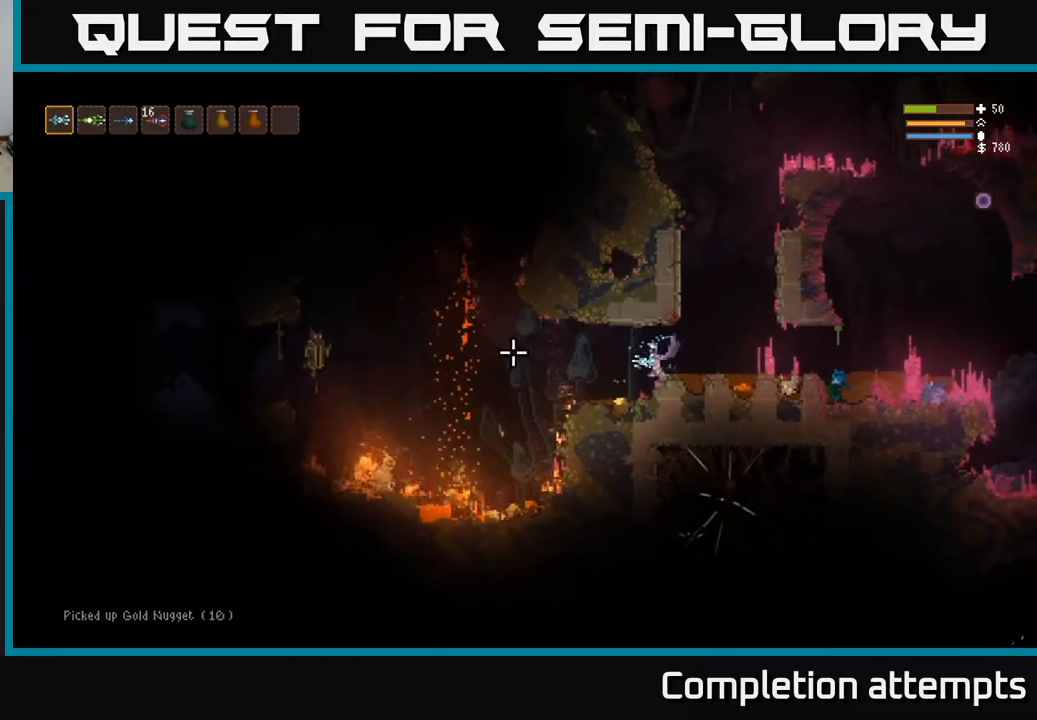
{"buttons": [], "left_stick": "center", "right_stick": "left", "events": [[33, "R2", "down"], [150, "R2", "up"]]}
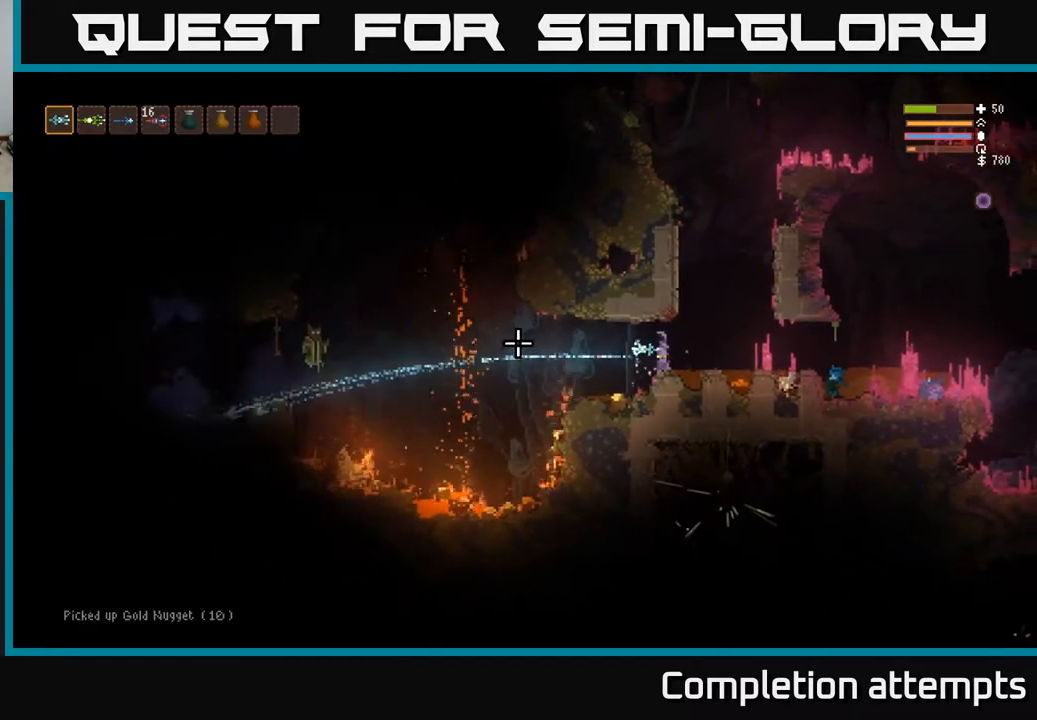
{"buttons": ["R2"], "left_stick": "center", "right_stick": "left", "events": [[200, "R1", "down"], [283, "R1", "up"], [367, "left_stick", "left"], [433, "R2", "down"], [450, "left_stick", "center"]]}
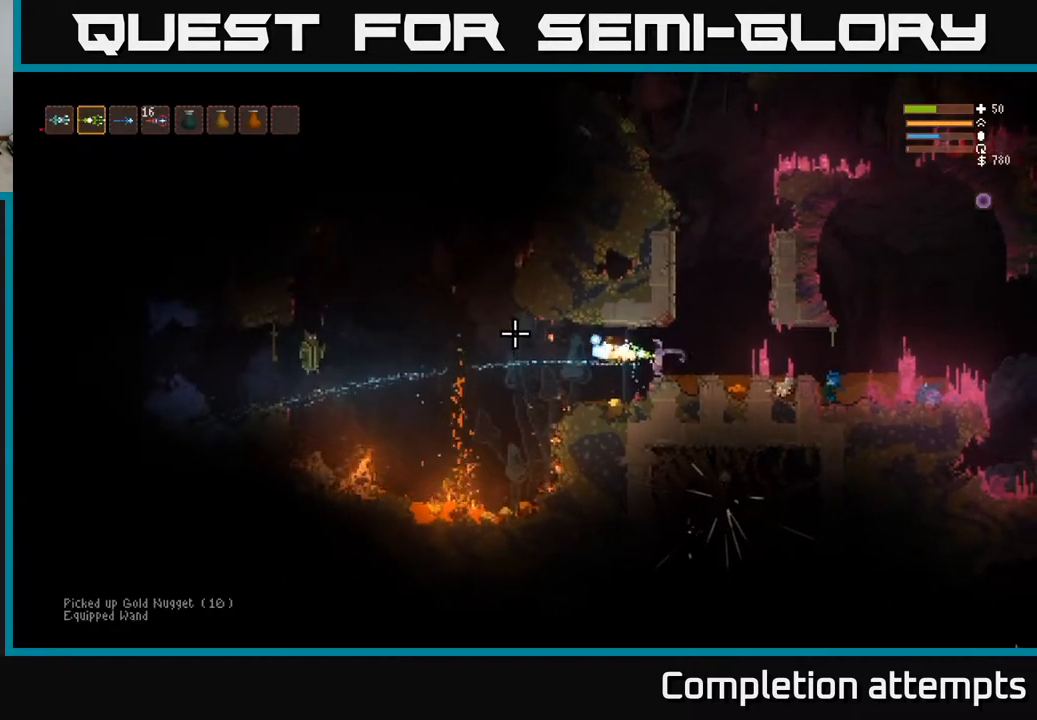
{"buttons": [], "left_stick": "center", "right_stick": "left", "events": [[33, "R2", "up"]]}
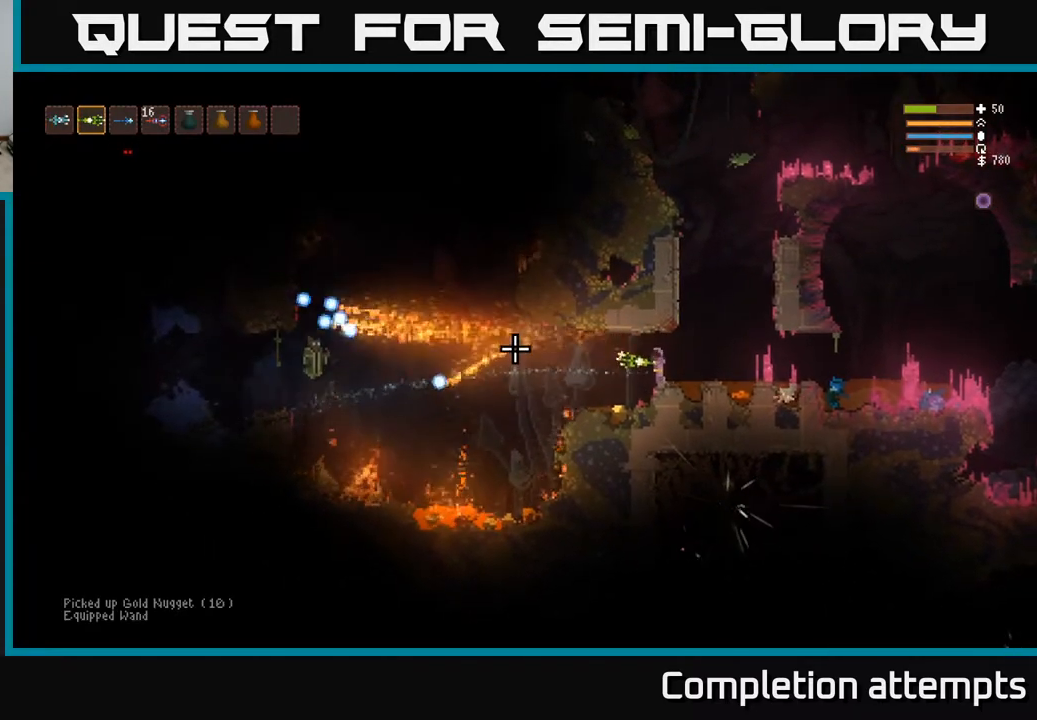
{"buttons": [], "left_stick": "right", "right_stick": "left", "events": [[350, "left_stick", "left"], [500, "left_stick", "right"]]}
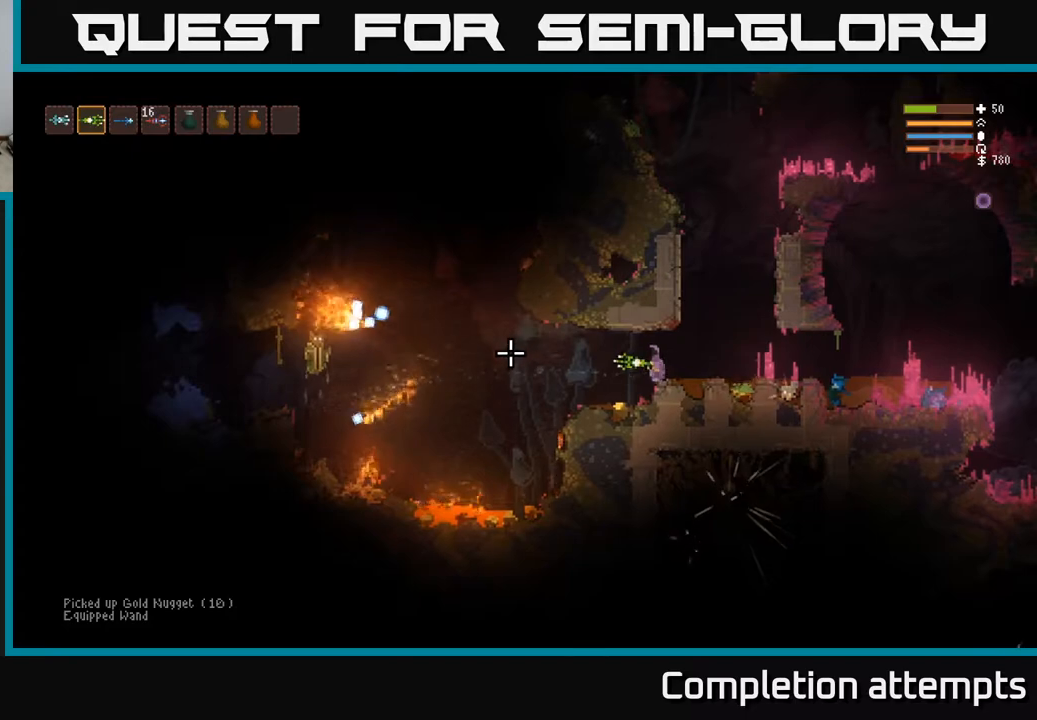
{"buttons": ["L2"], "left_stick": "right", "right_stick": "down-left", "events": [[100, "L2", "down"], [250, "L2", "up"], [383, "L2", "down"], [500, "right_stick", "down-left"]]}
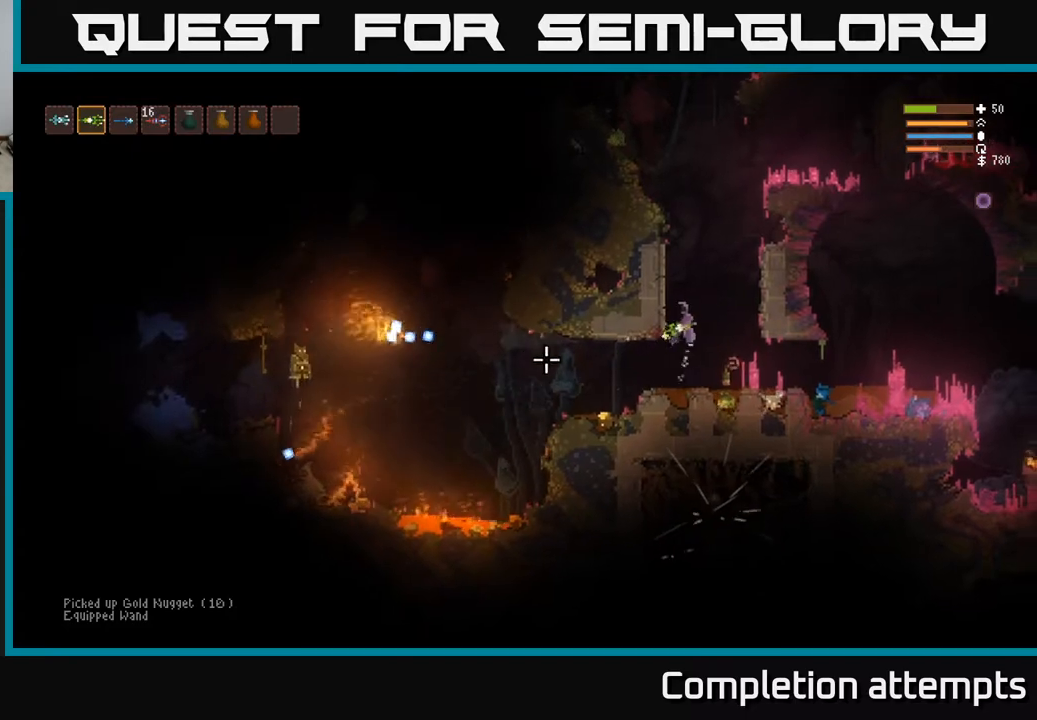
{"buttons": ["L2"], "left_stick": "left", "right_stick": "down", "events": [[150, "left_stick", "up"], [217, "right_stick", "down"], [300, "left_stick", "center"], [500, "left_stick", "left"]]}
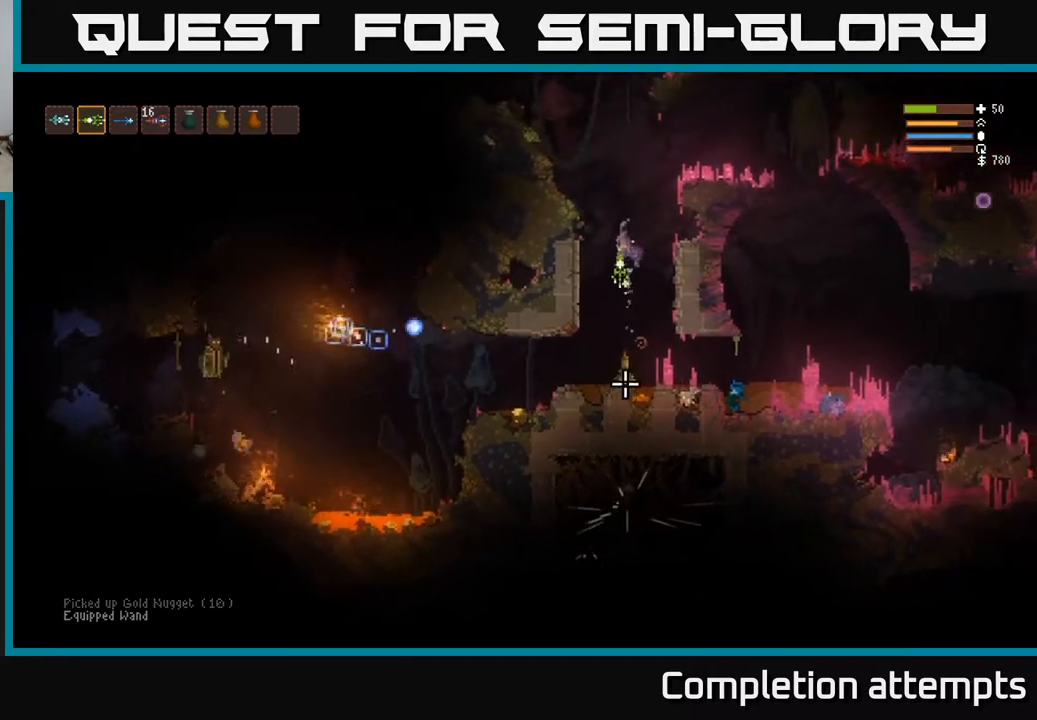
{"buttons": [], "left_stick": "center", "right_stick": "down", "events": [[167, "L2", "up"], [367, "left_stick", "center"]]}
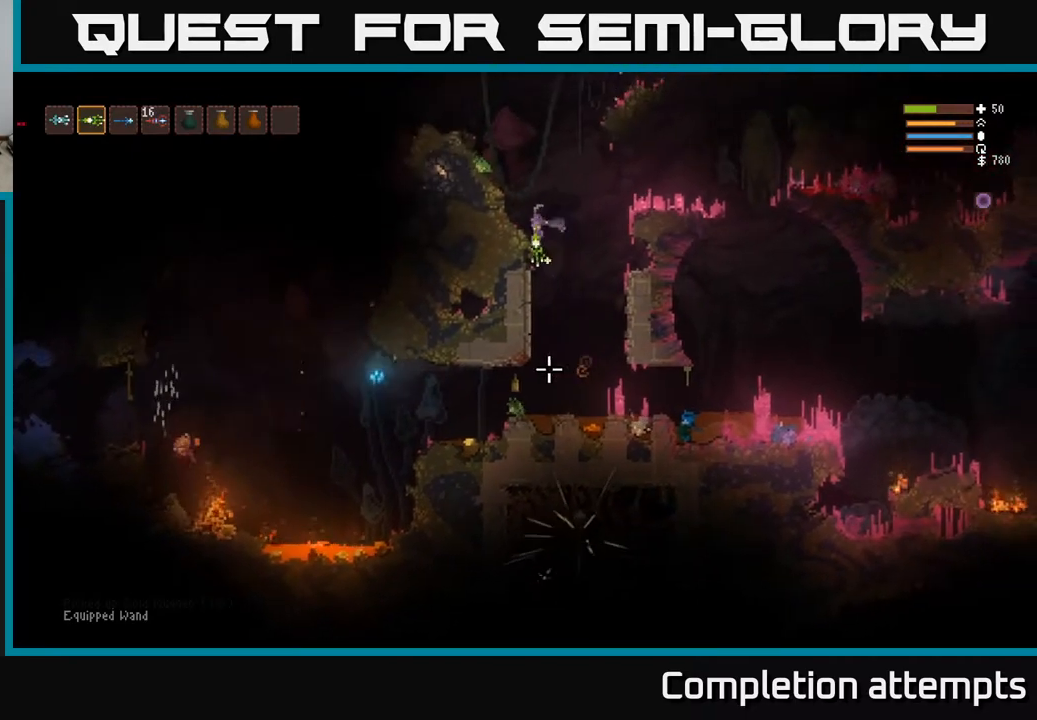
{"buttons": [], "left_stick": "center", "right_stick": "down-left", "events": [[83, "left_stick", "right"], [233, "left_stick", "center"], [483, "right_stick", "down-left"]]}
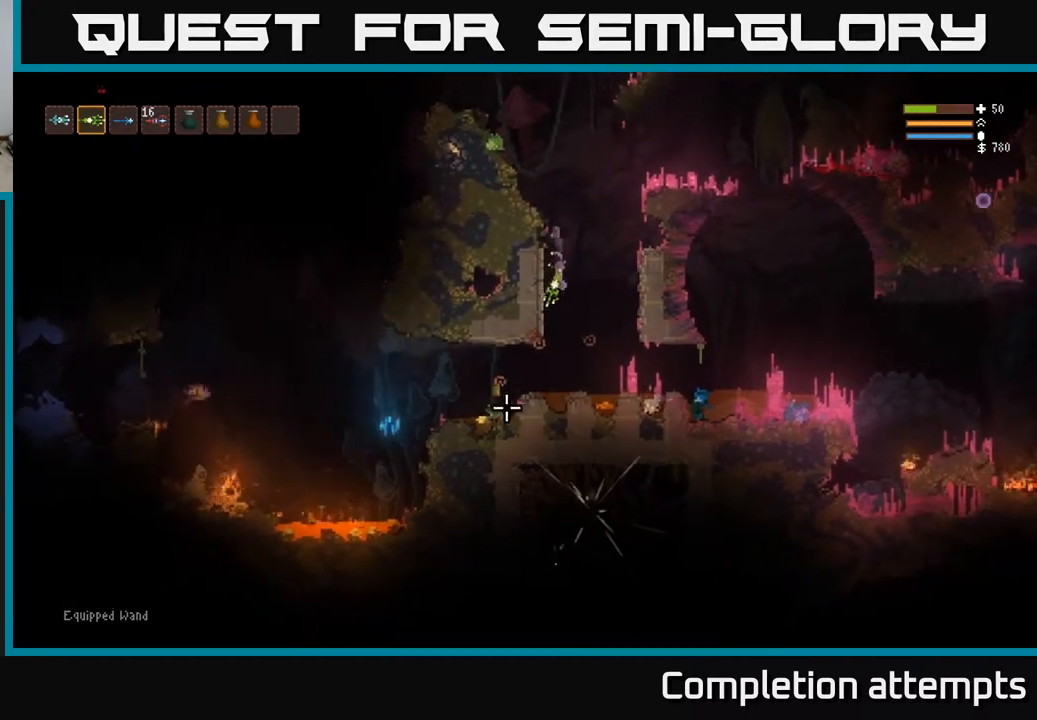
{"buttons": ["L2"], "left_stick": "right", "right_stick": "down-left", "events": [[33, "L2", "down"], [83, "R2", "down"], [83, "left_stick", "left"], [217, "L2", "up"], [217, "R2", "up"], [233, "left_stick", "center"], [383, "left_stick", "right"], [433, "L2", "down"]]}